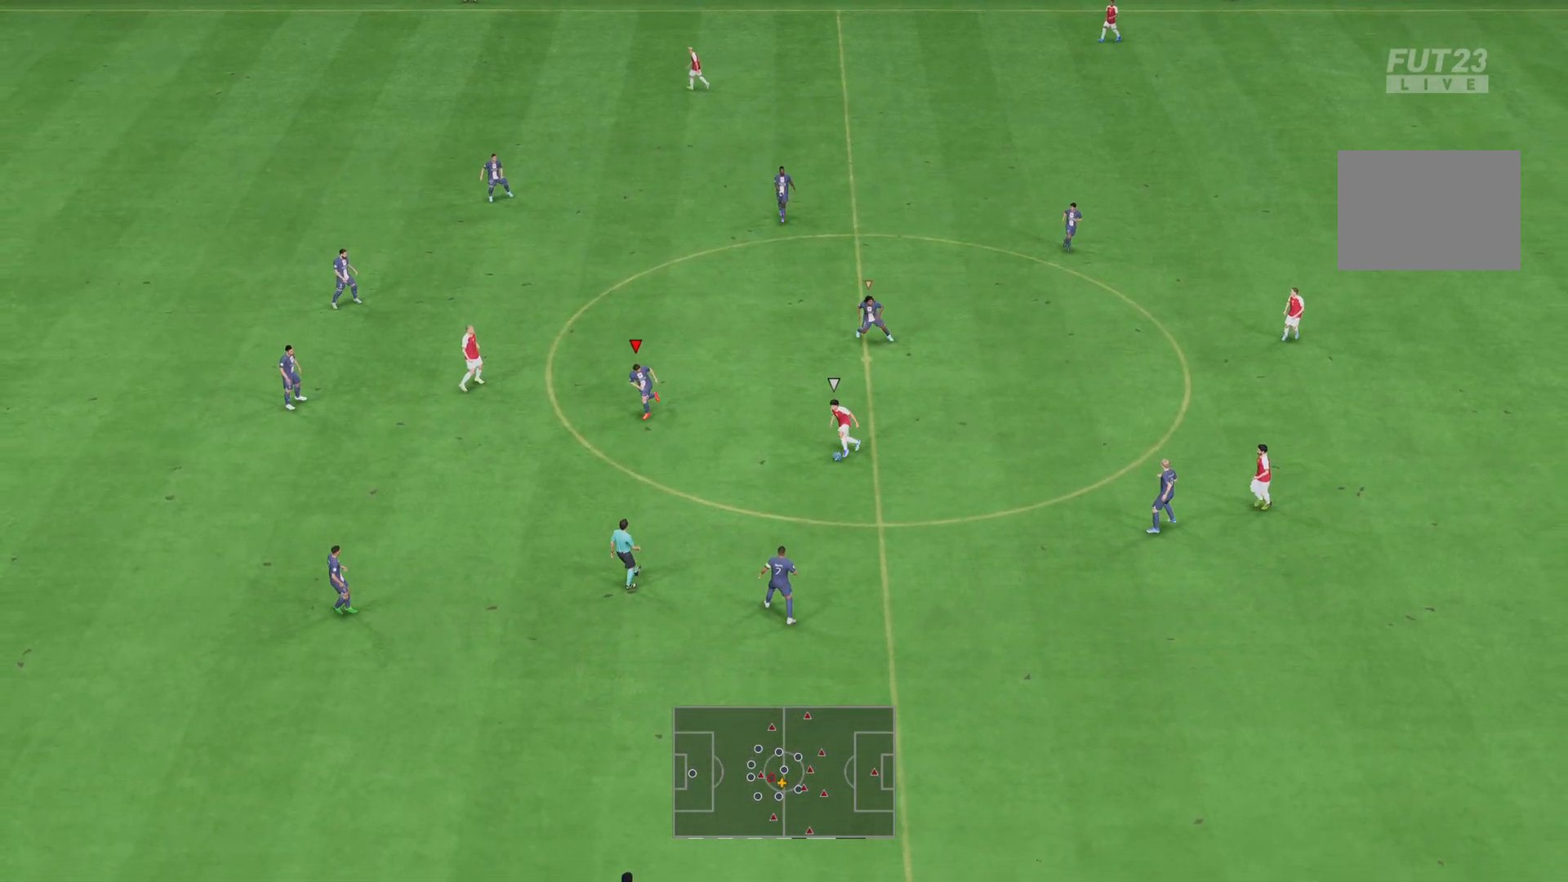
Gameplay with a controller (PlayStation layout); each line is a JSON object with the inputs held at the frame after it. "events" lists button and stick changes between this image and that frame as [ms after this image, input, new state], when the widget could be followed in between. Not read: L3 R1 R3.
{"buttons": ["R2"], "left_stick": "down", "right_stick": "center", "events": []}
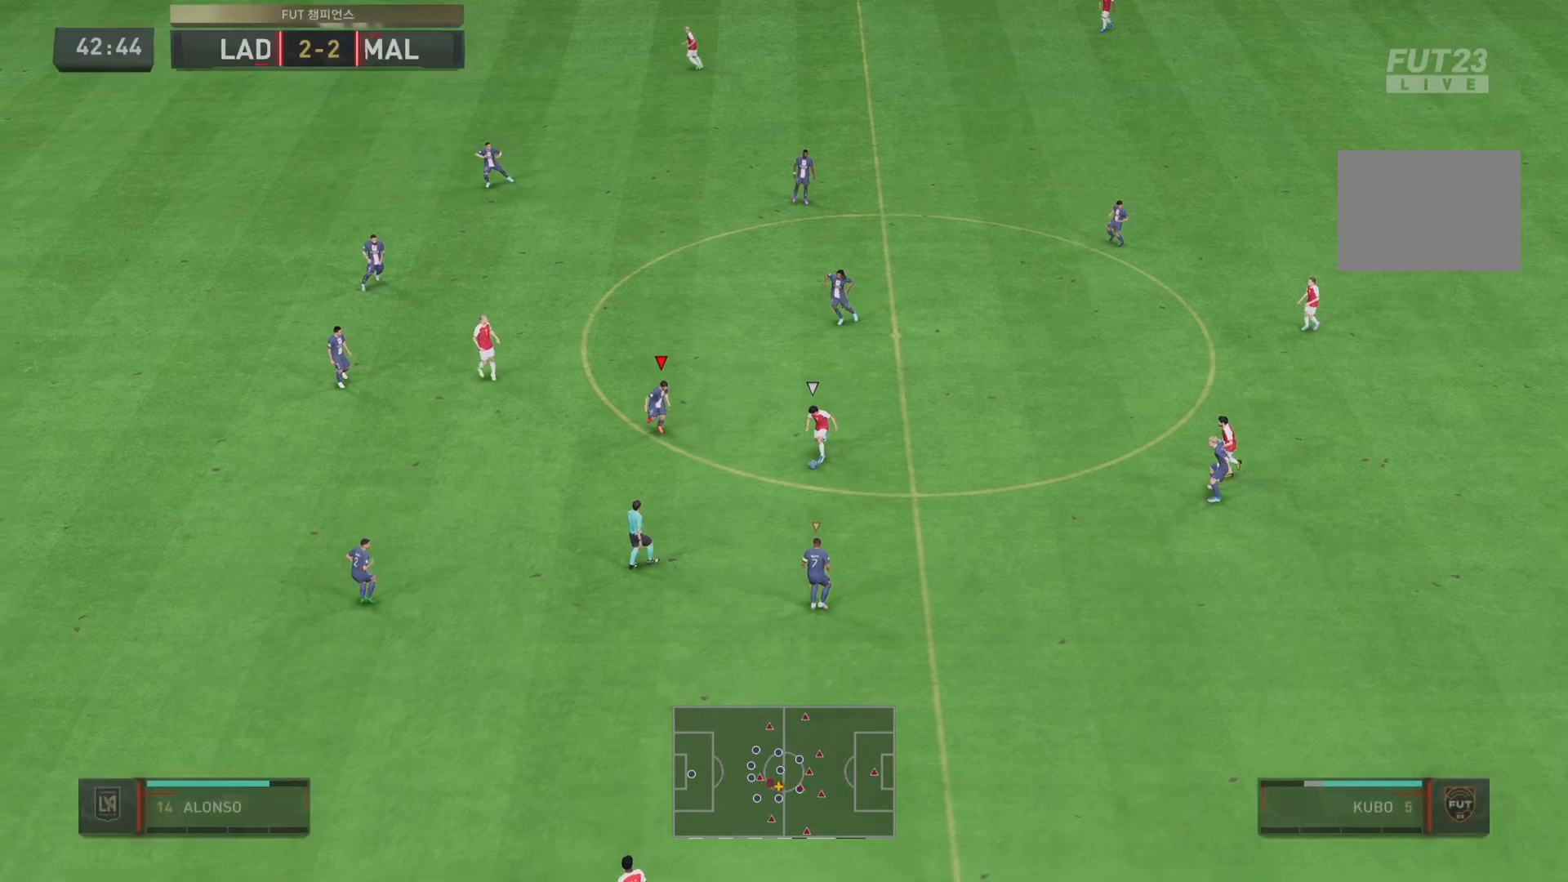
{"buttons": ["L2", "R2"], "left_stick": "down-right", "right_stick": "center", "events": [[383, "L2", "down"], [400, "left_stick", "down-right"]]}
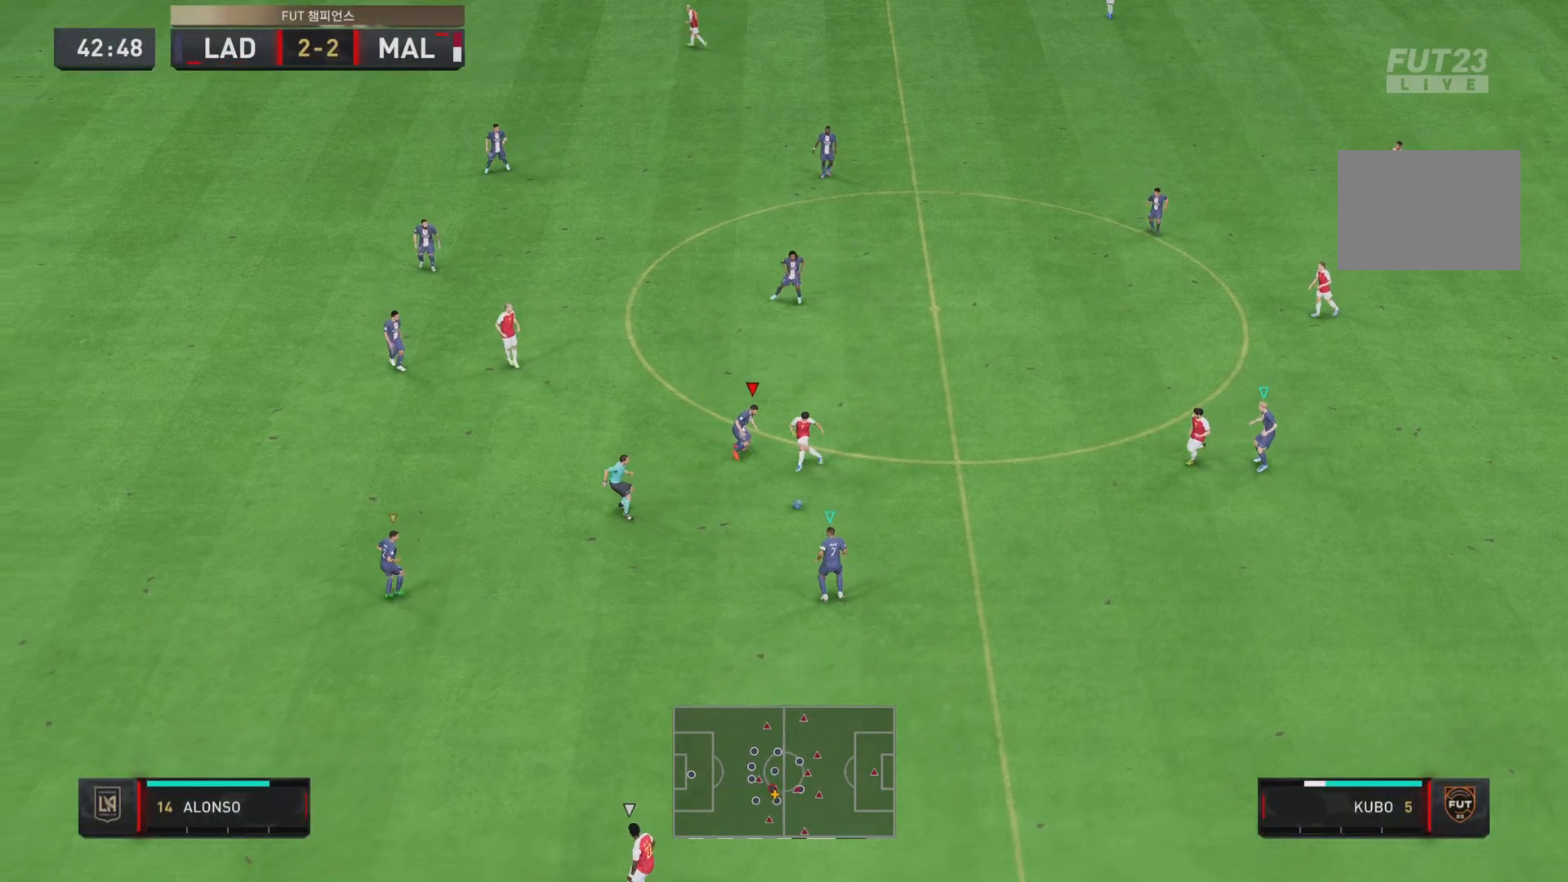
{"buttons": ["L1"], "left_stick": "down", "right_stick": "center", "events": [[200, "left_stick", "down"], [434, "L1", "down"], [484, "R2", "up"], [501, "L2", "up"]]}
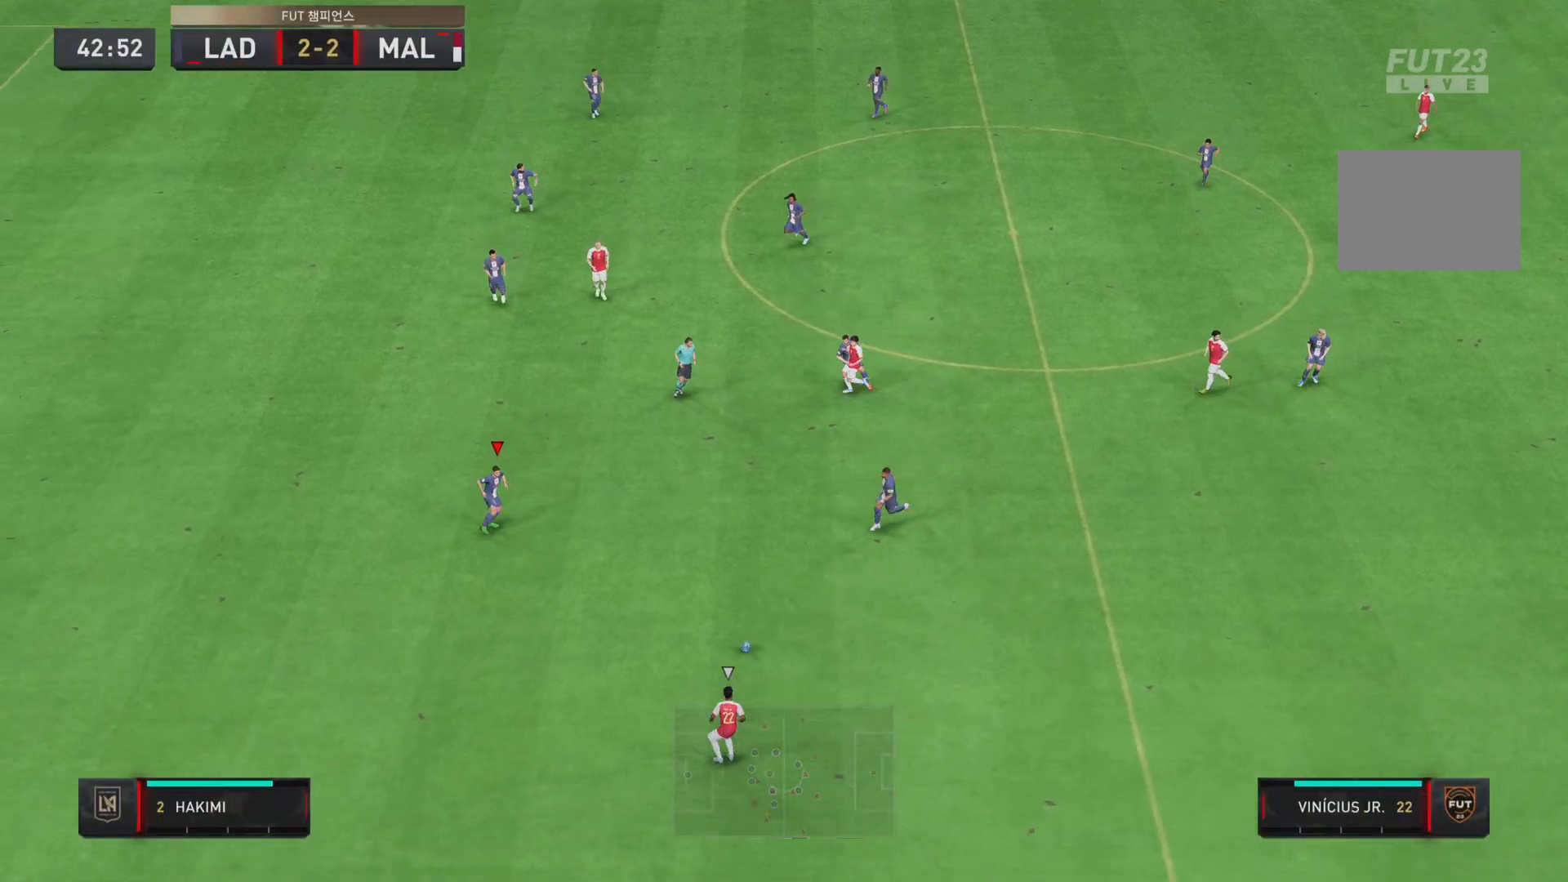
{"buttons": [], "left_stick": "down", "right_stick": "center", "events": [[66, "L1", "up"]]}
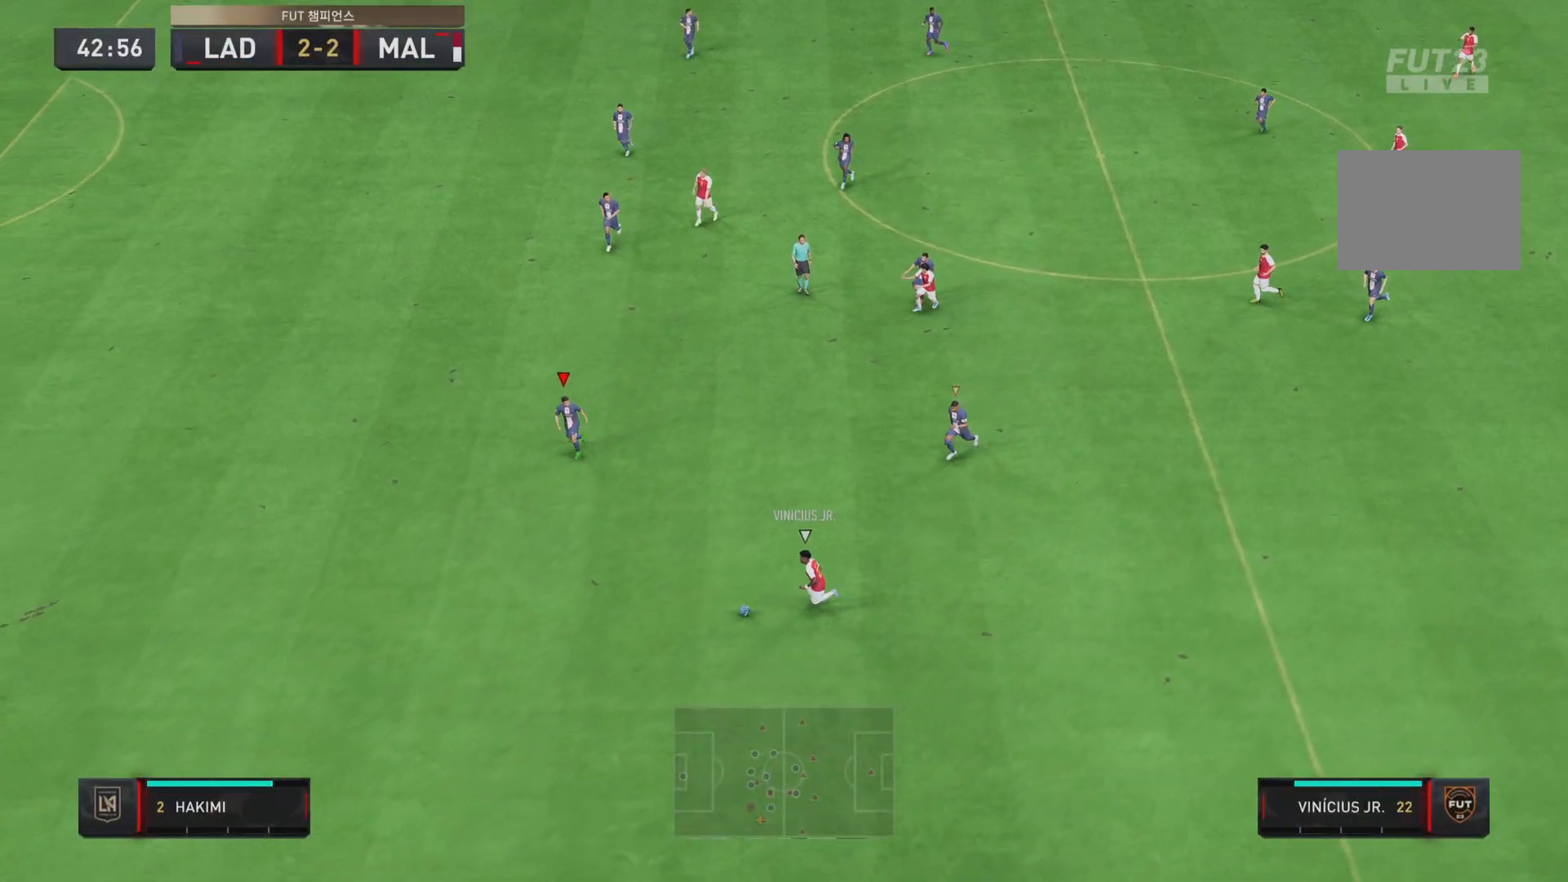
{"buttons": ["R2"], "left_stick": "down", "right_stick": "center", "events": [[101, "R2", "down"]]}
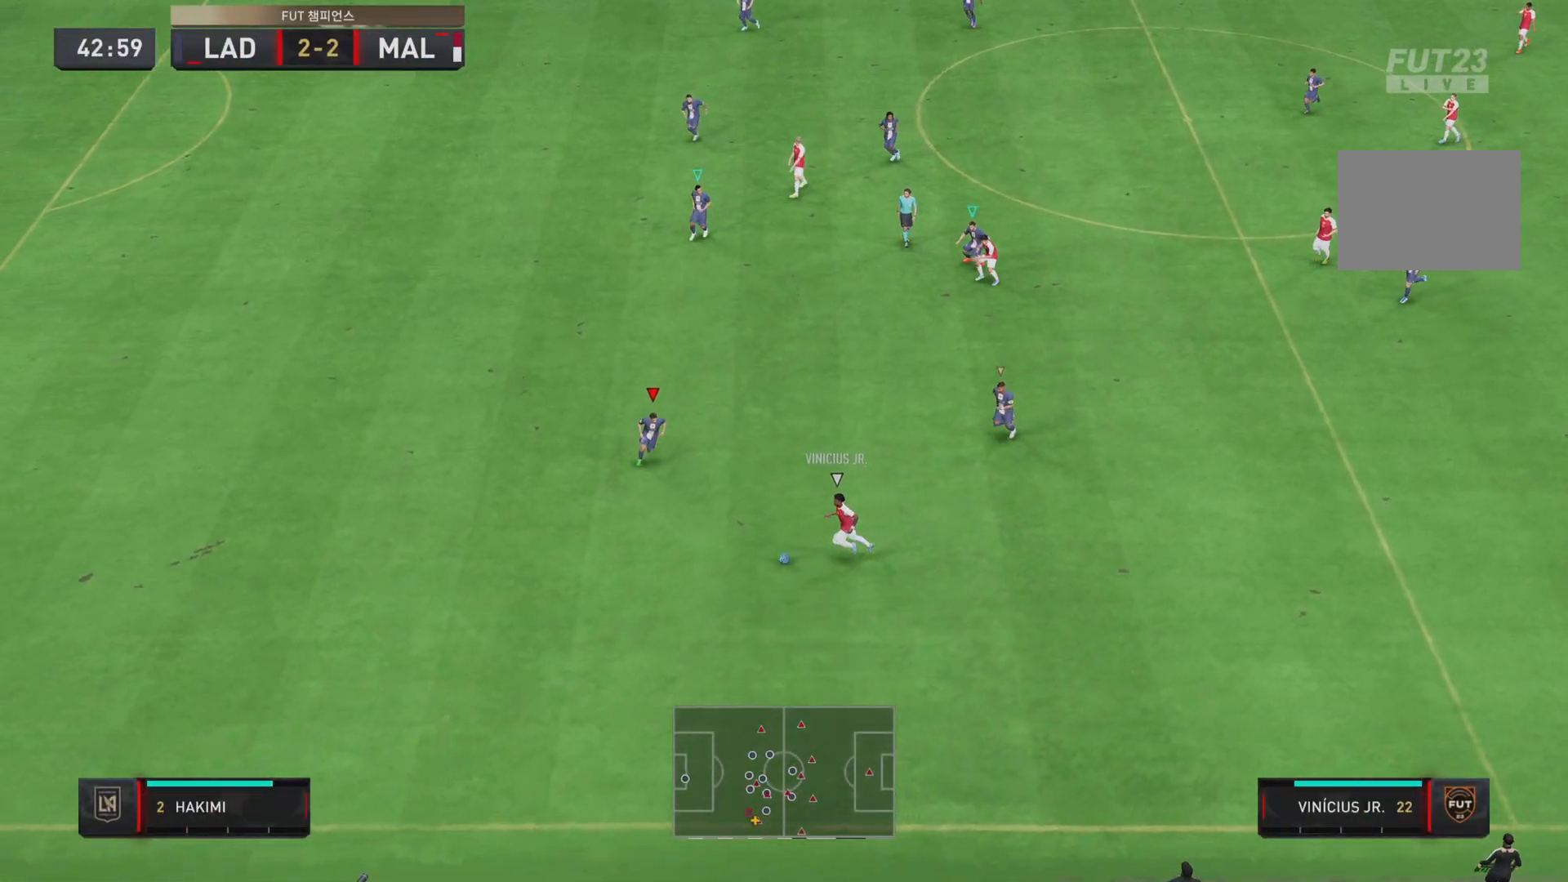
{"buttons": [], "left_stick": "down-right", "right_stick": "center", "events": [[300, "left_stick", "down-right"], [367, "CIRCLE", "down"], [500, "CIRCLE", "up"], [500, "R2", "up"]]}
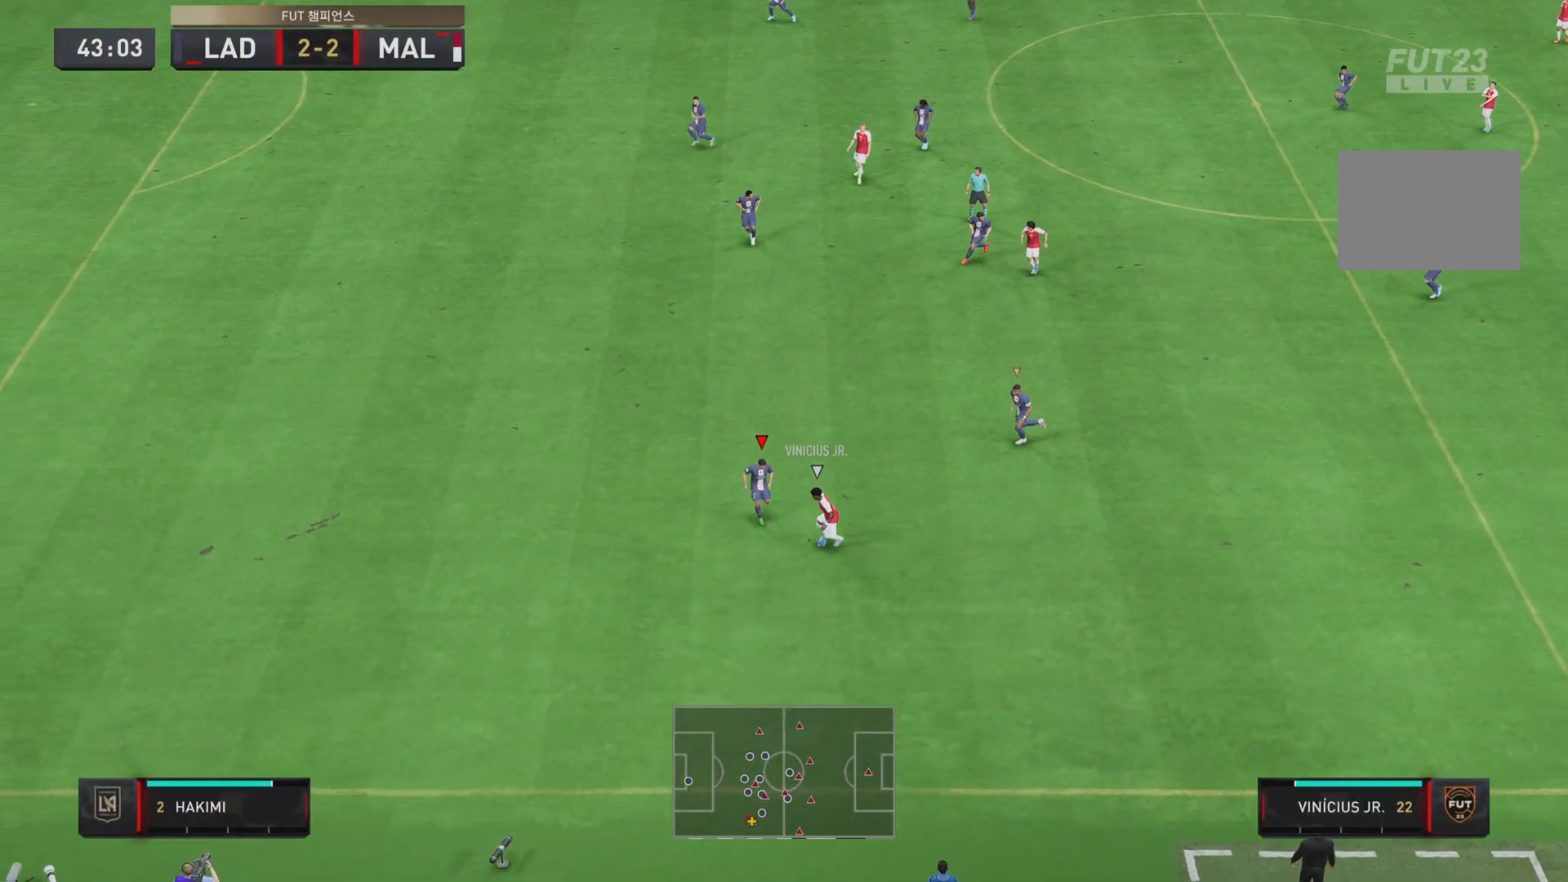
{"buttons": [], "left_stick": "down", "right_stick": "center", "events": [[451, "left_stick", "down"]]}
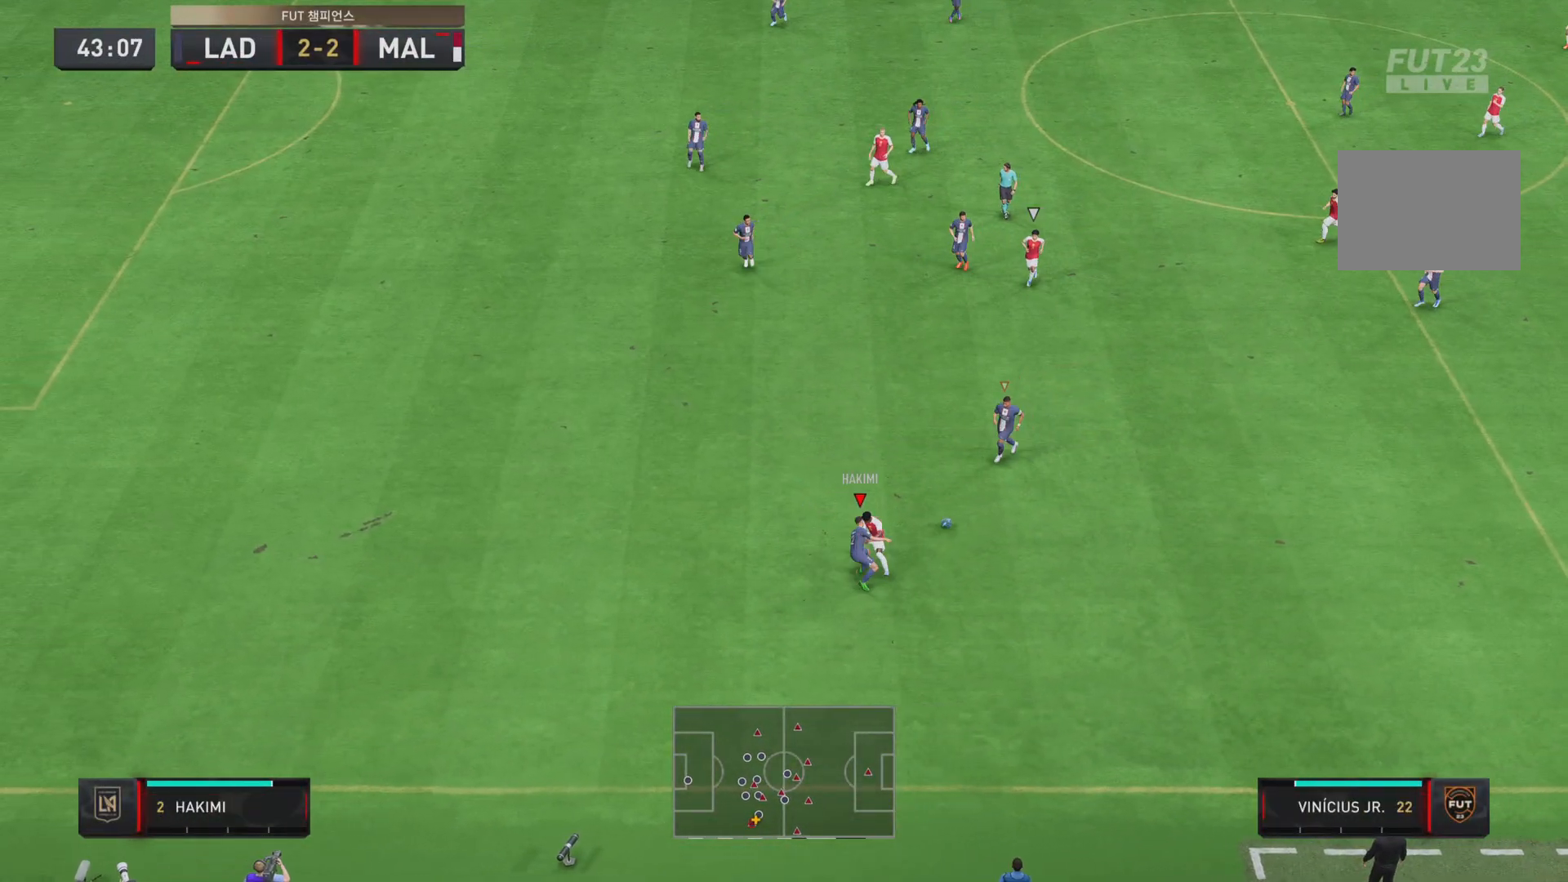
{"buttons": [], "left_stick": "right", "right_stick": "center", "events": [[284, "left_stick", "right"]]}
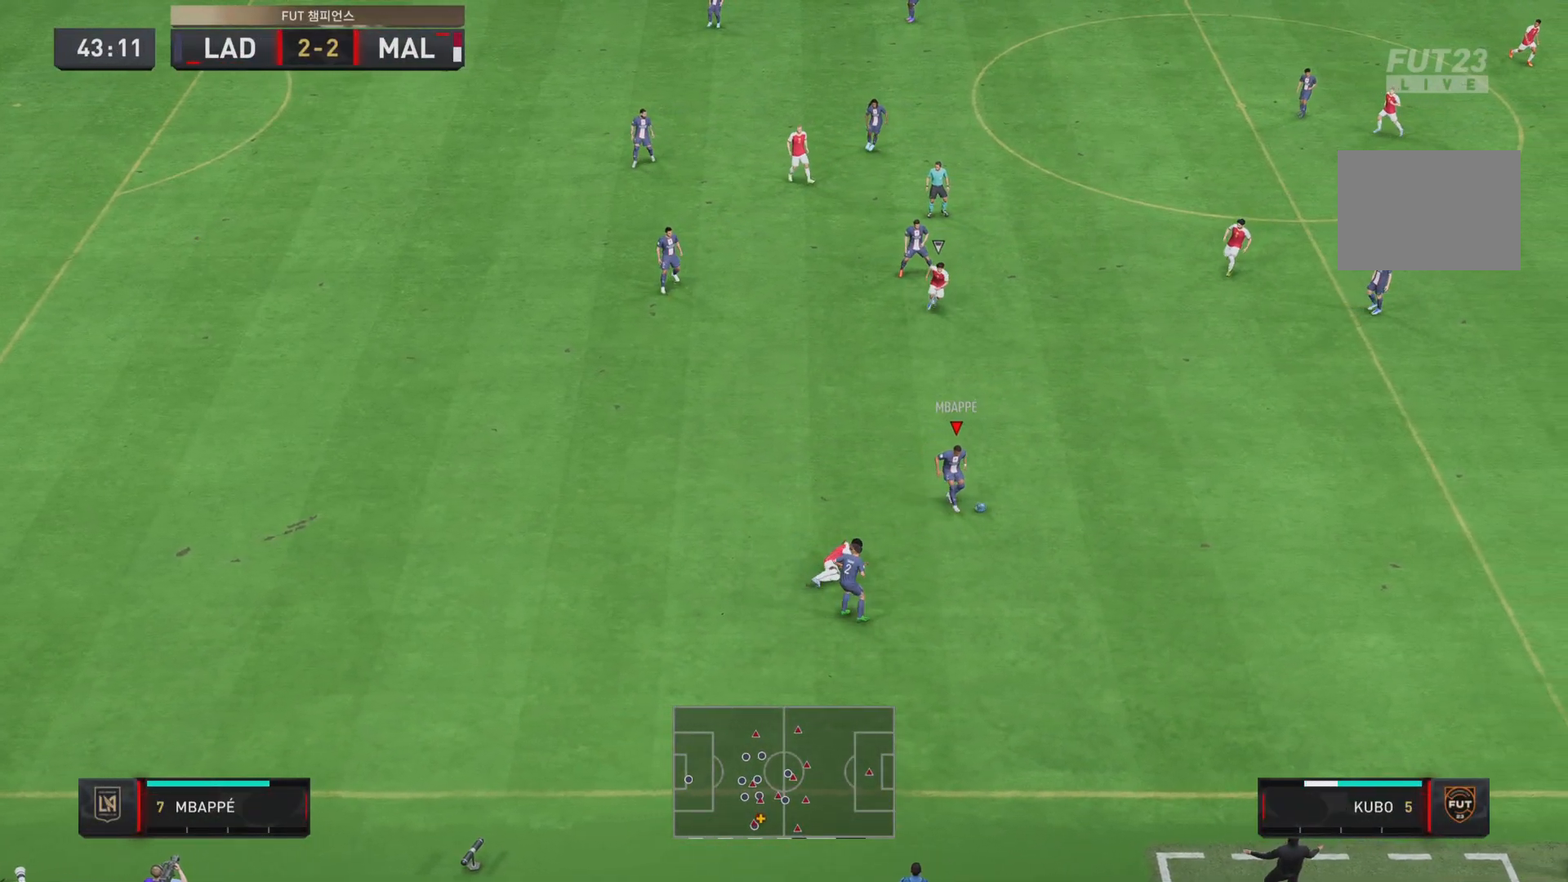
{"buttons": ["R2"], "left_stick": "right", "right_stick": "center", "events": [[317, "R2", "down"]]}
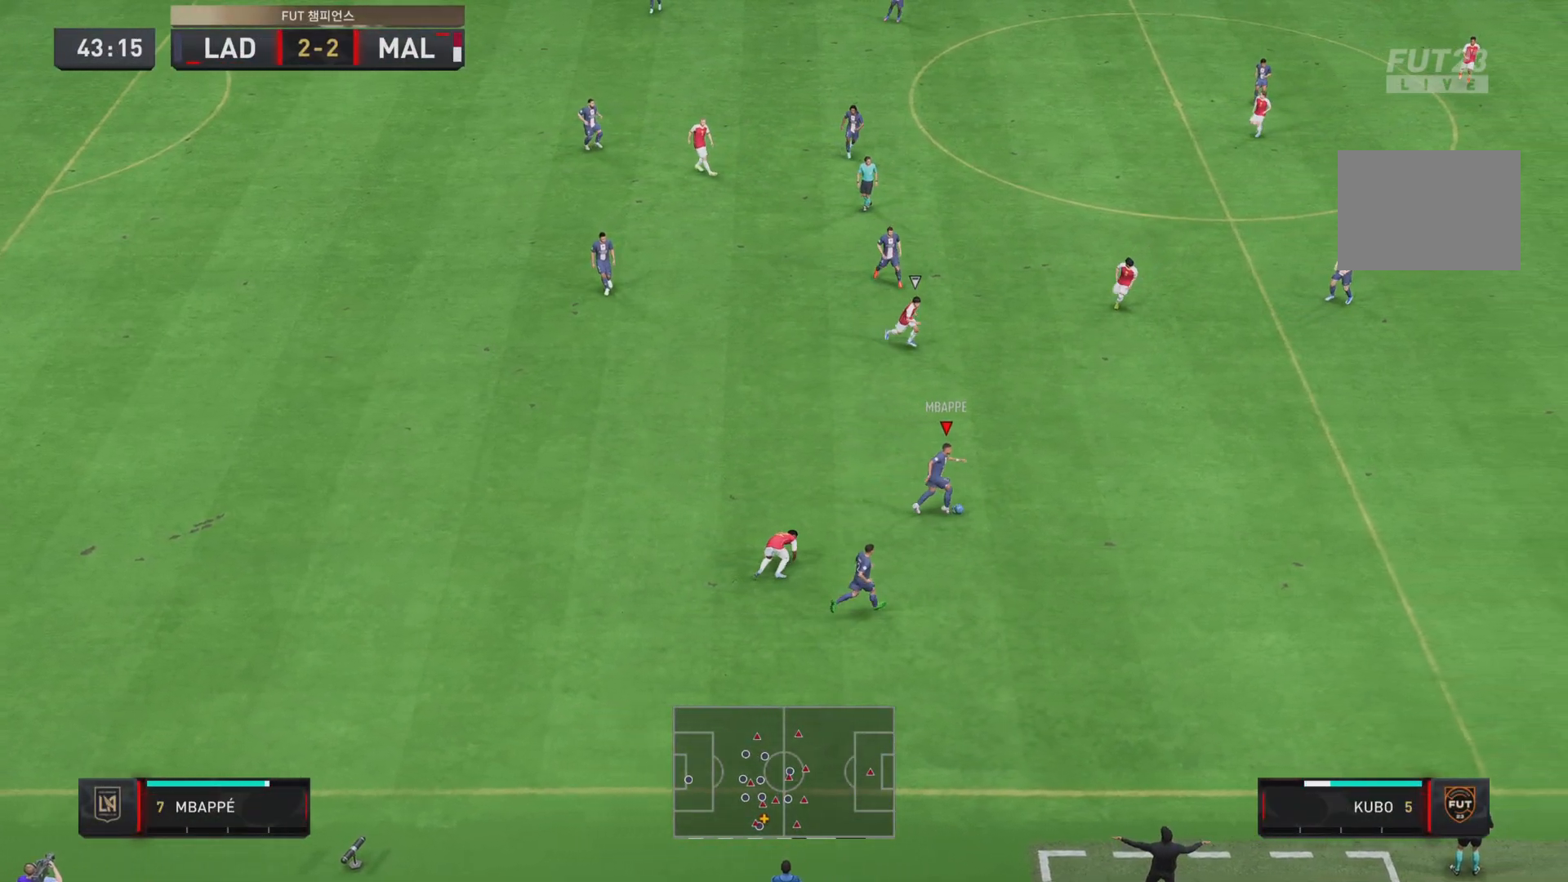
{"buttons": ["R2"], "left_stick": "down-right", "right_stick": "center", "events": [[367, "left_stick", "down-right"]]}
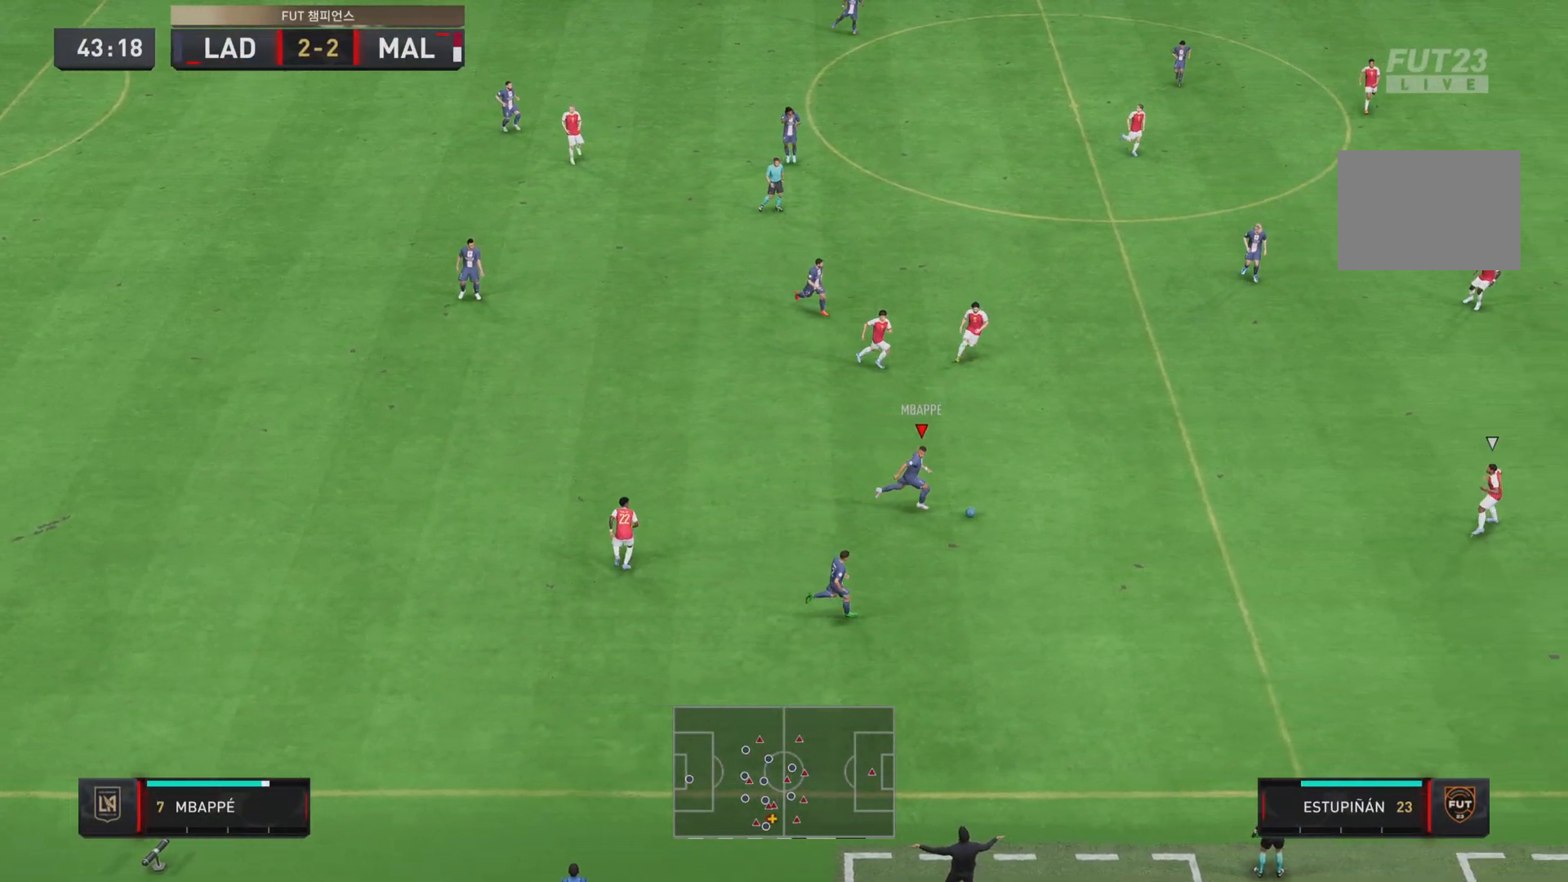
{"buttons": ["R2"], "left_stick": "down-right", "right_stick": "center", "events": []}
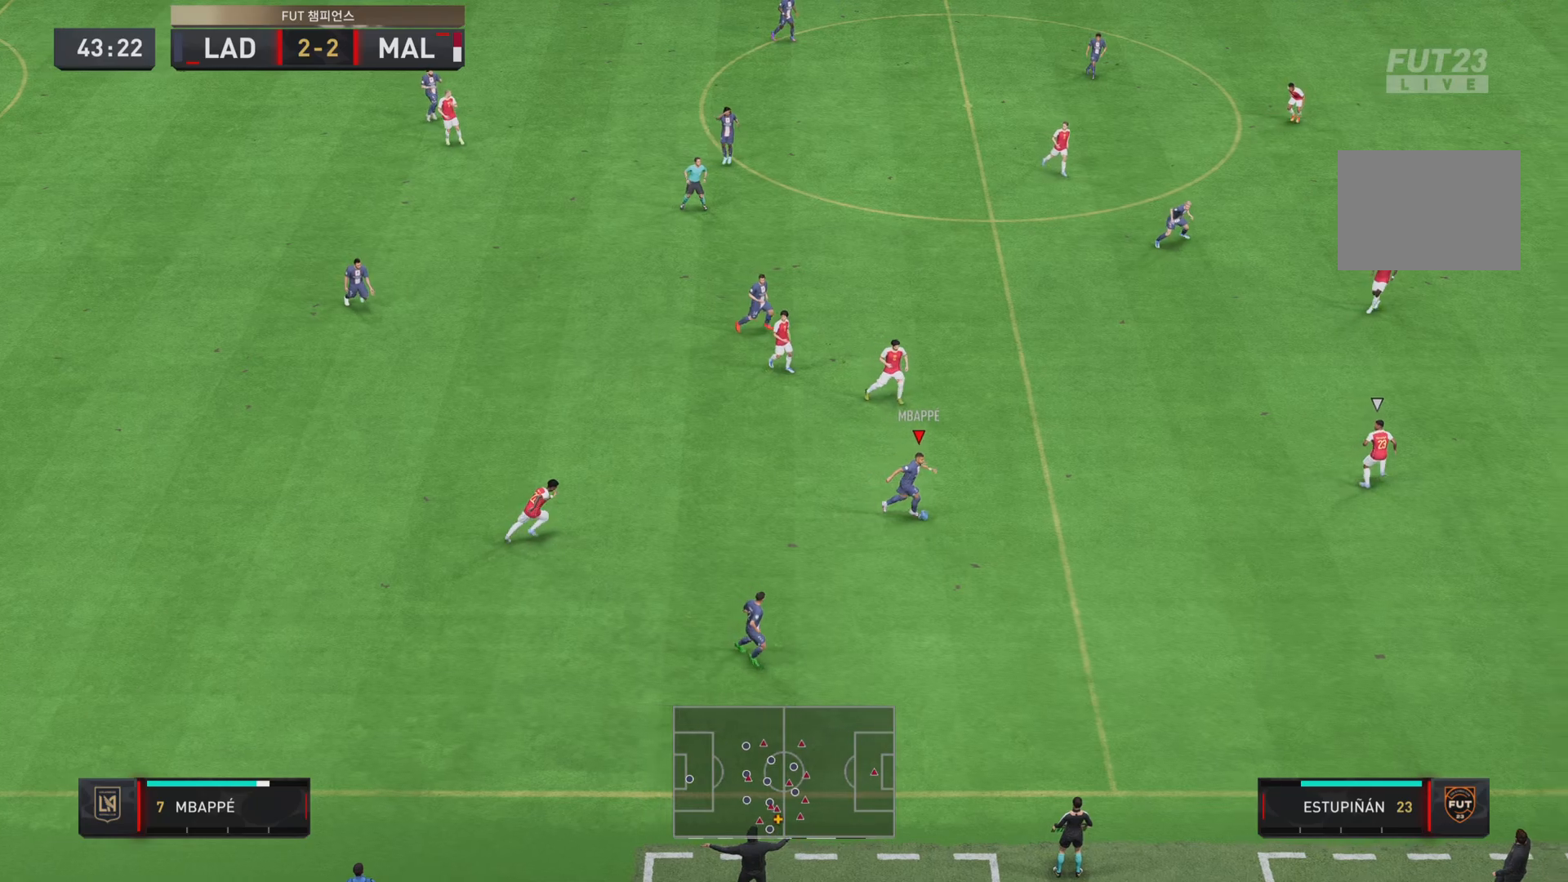
{"buttons": ["R2"], "left_stick": "down-right", "right_stick": "center", "events": []}
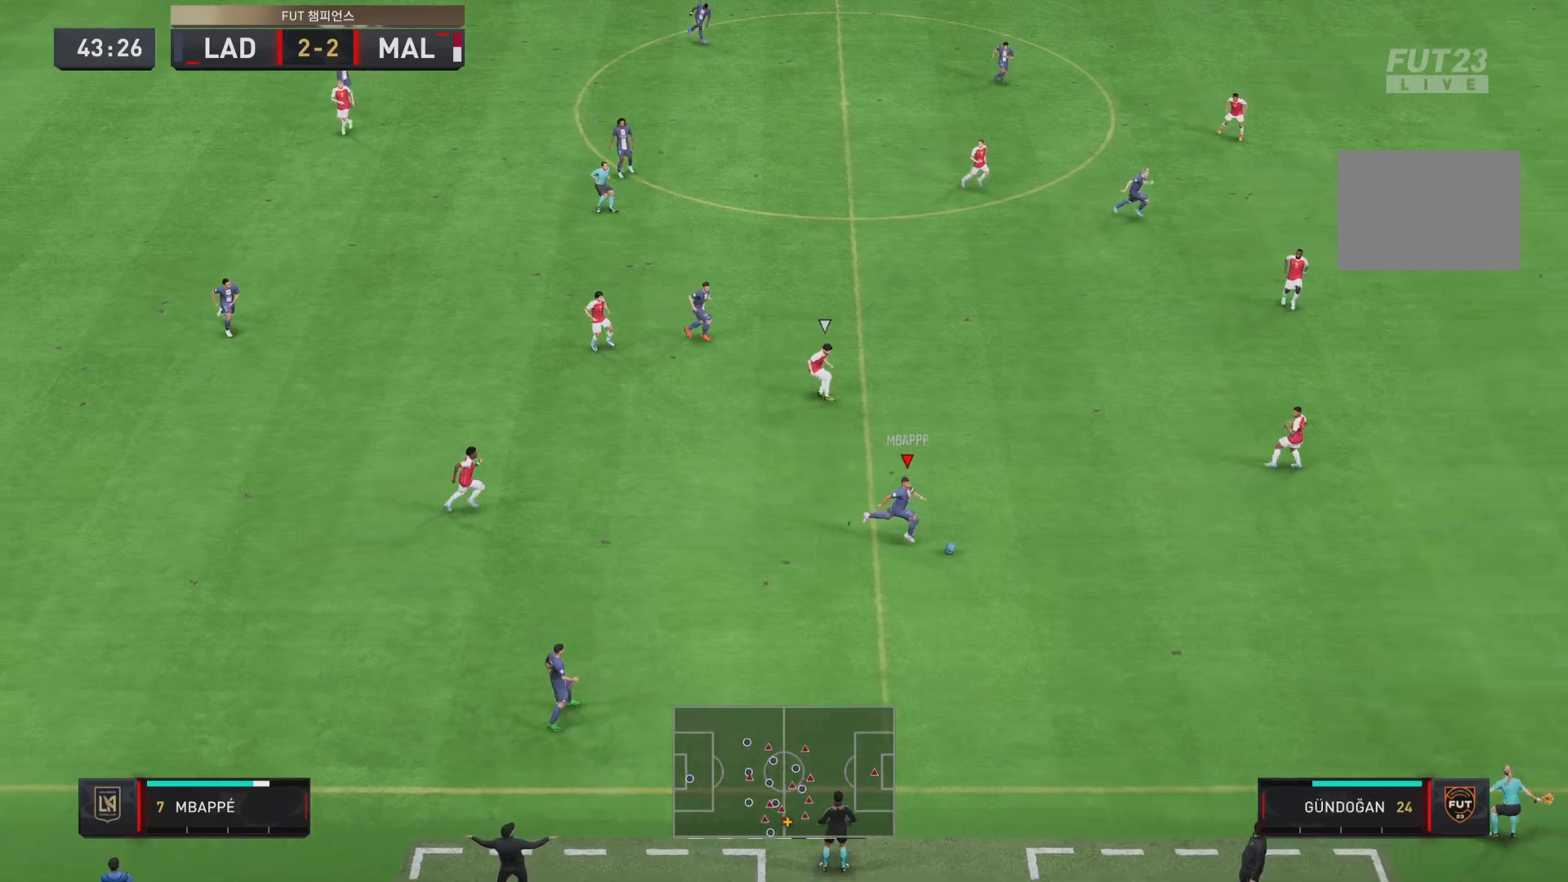
{"buttons": [], "left_stick": "down-right", "right_stick": "center", "events": [[17, "R2", "up"]]}
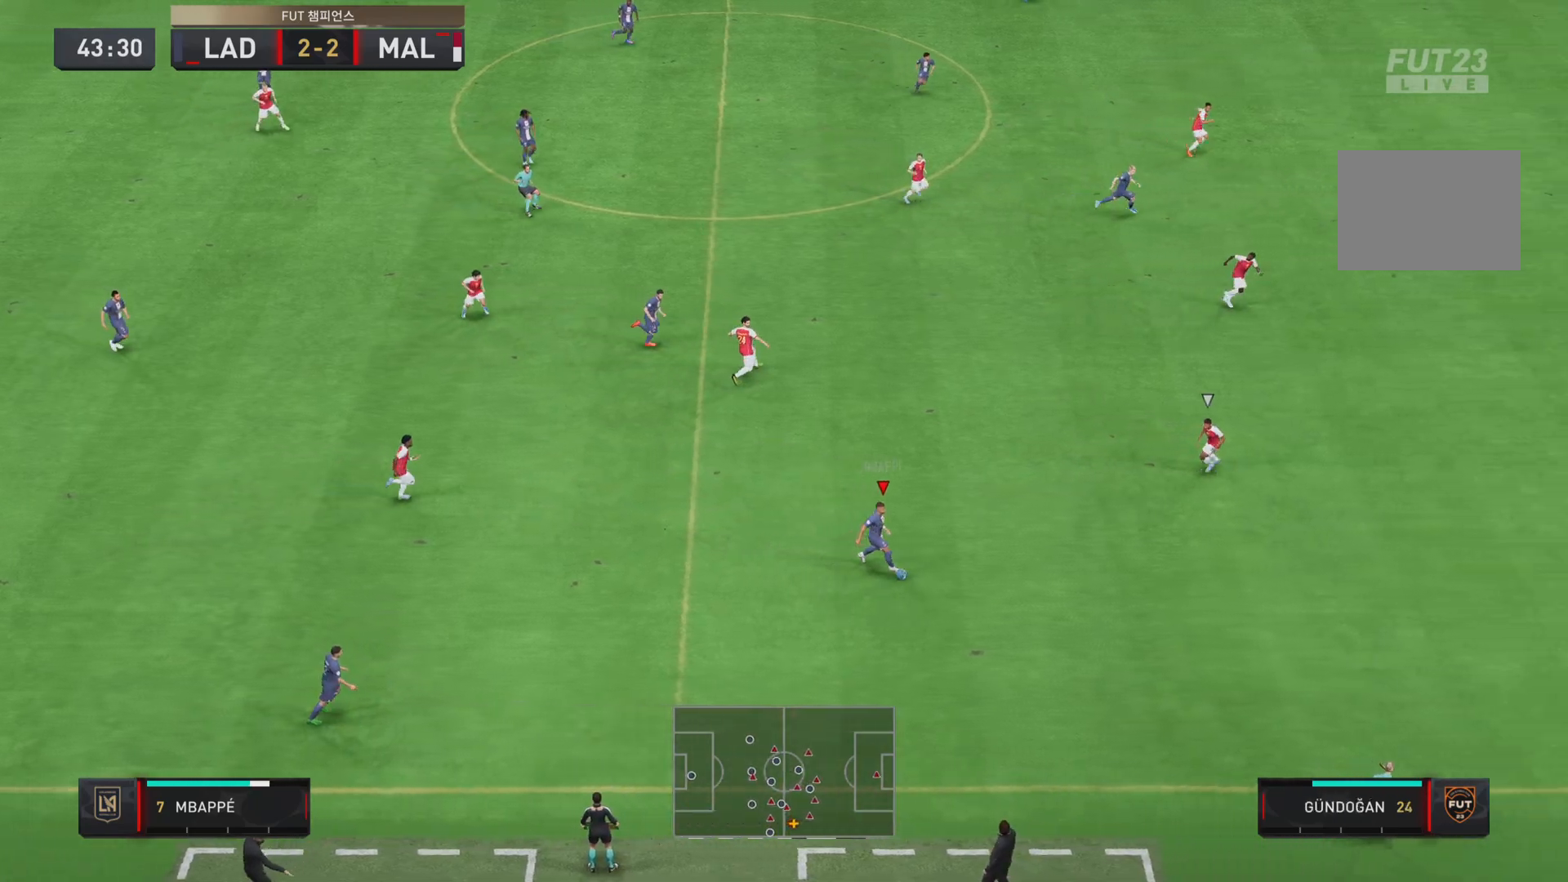
{"buttons": [], "left_stick": "down-right", "right_stick": "center", "events": [[183, "right_stick", "down-right"], [284, "right_stick", "up"], [384, "right_stick", "center"]]}
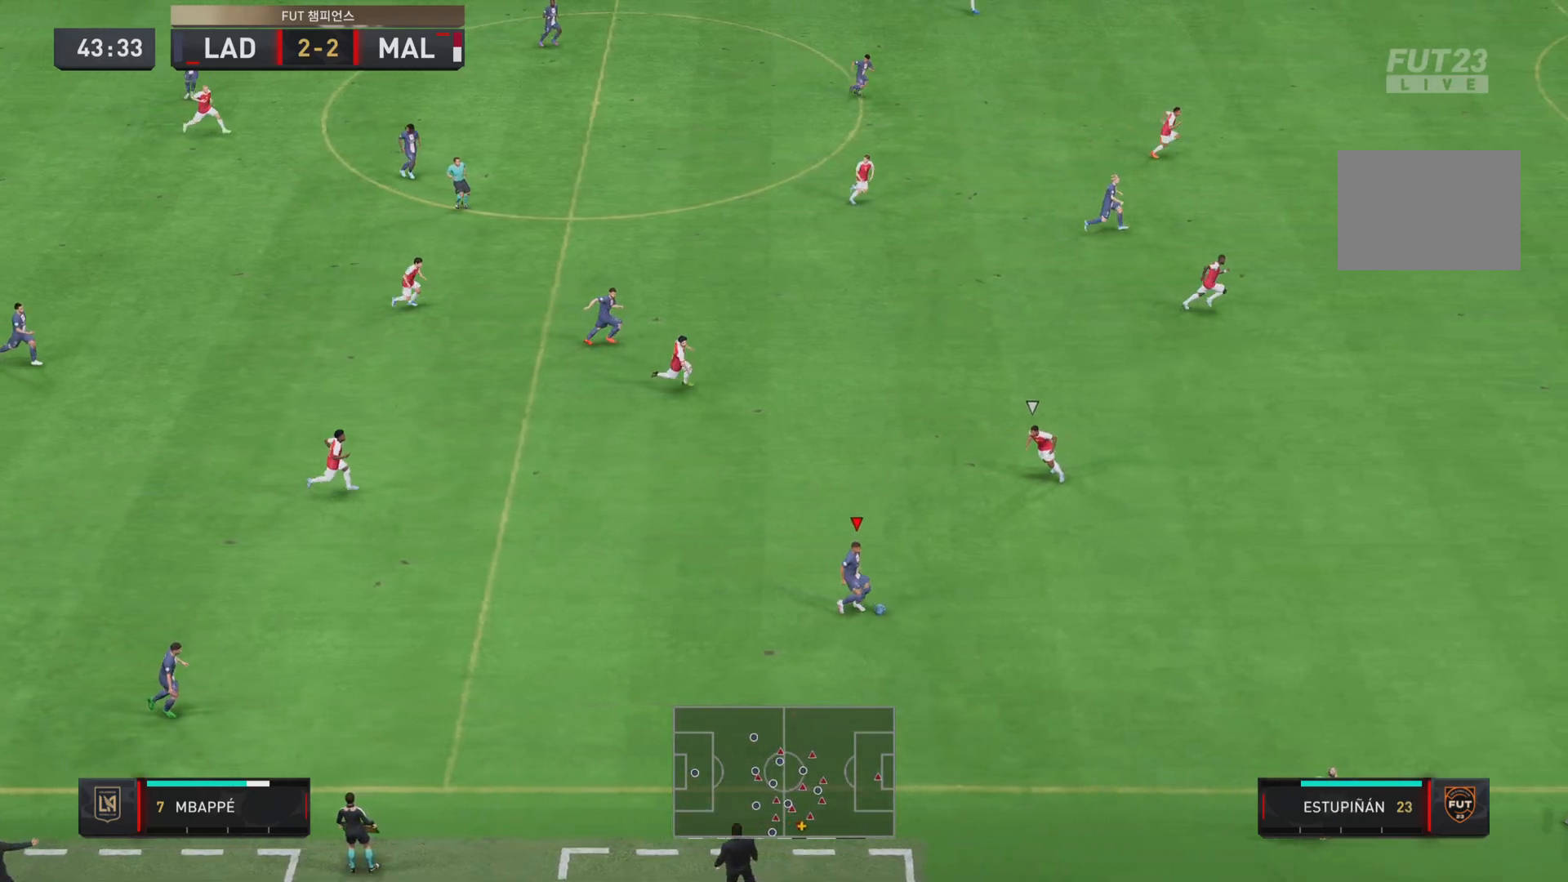
{"buttons": [], "left_stick": "down-right", "right_stick": "center", "events": [[84, "left_stick", "right"], [317, "left_stick", "down-right"]]}
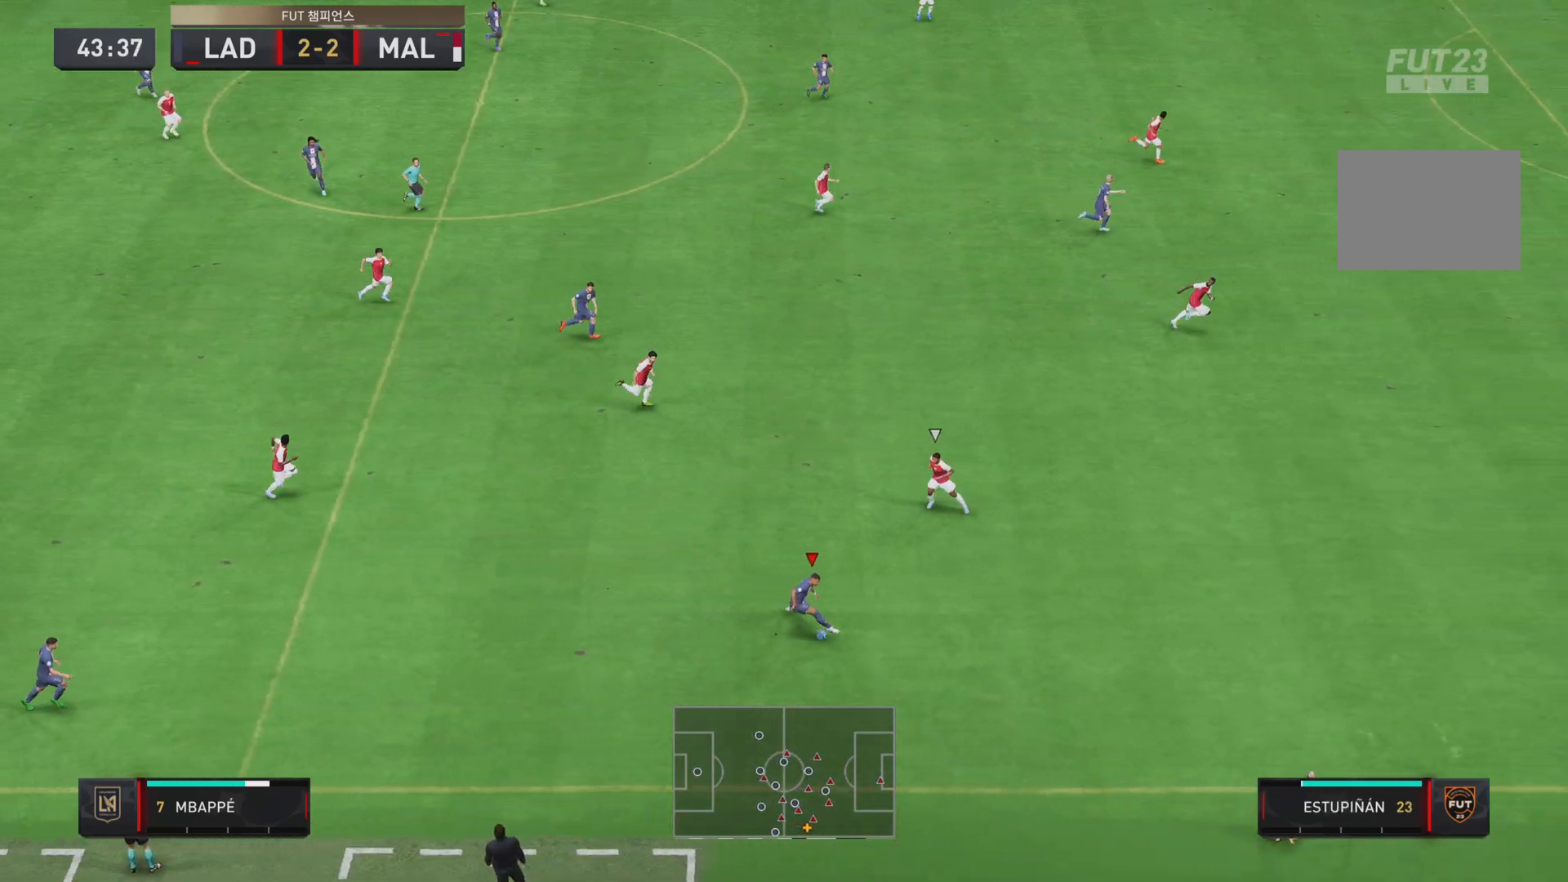
{"buttons": ["R2"], "left_stick": "right", "right_stick": "center", "events": [[133, "R2", "down"], [467, "left_stick", "right"]]}
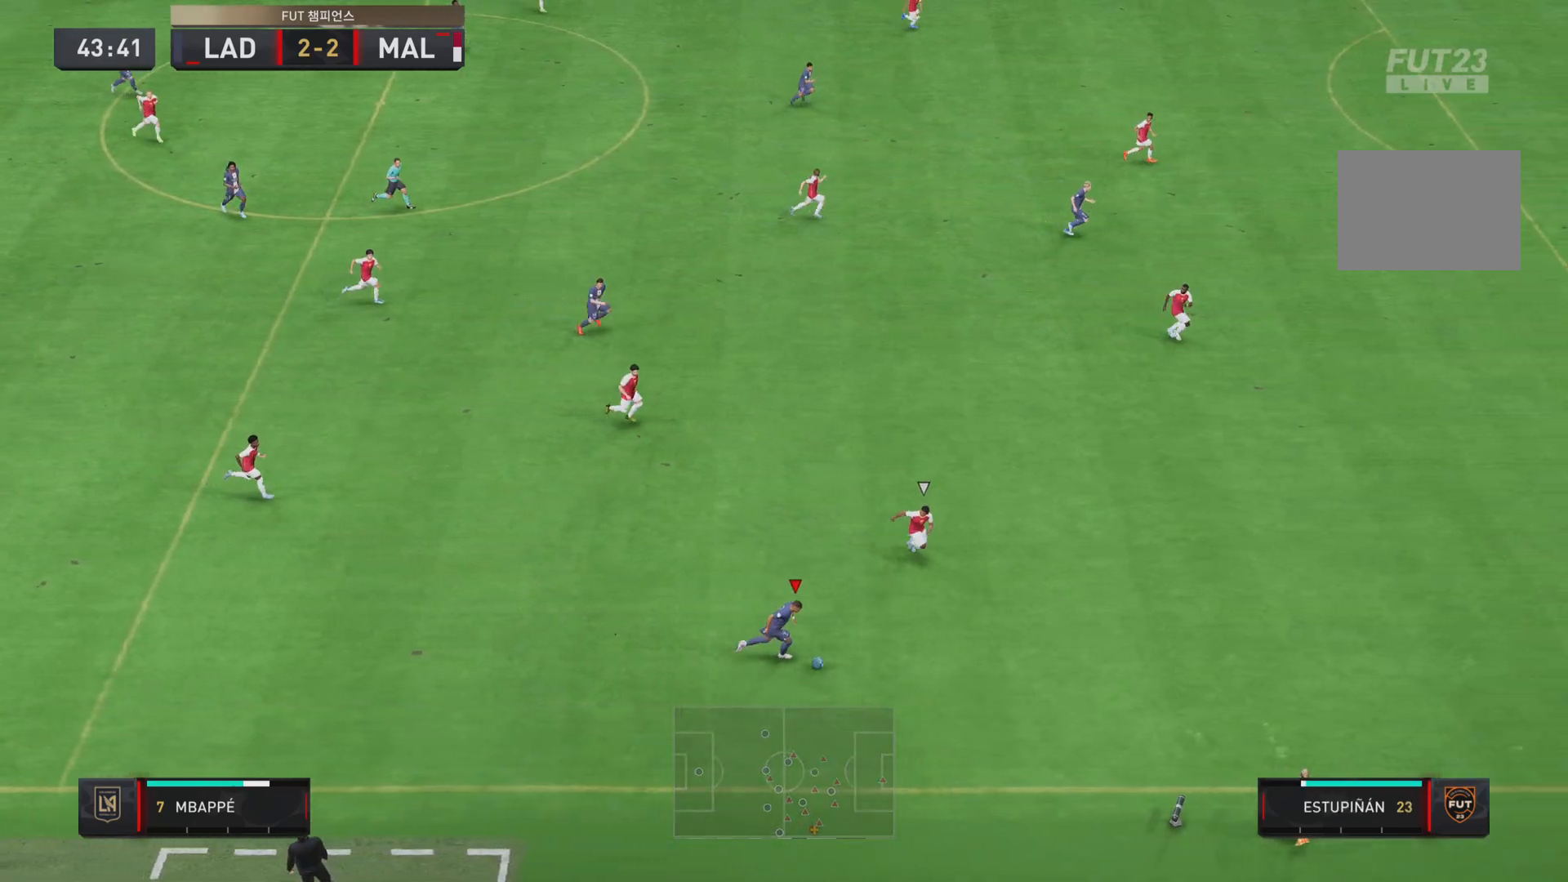
{"buttons": ["R2"], "left_stick": "down-right", "right_stick": "center", "events": [[468, "left_stick", "down-right"]]}
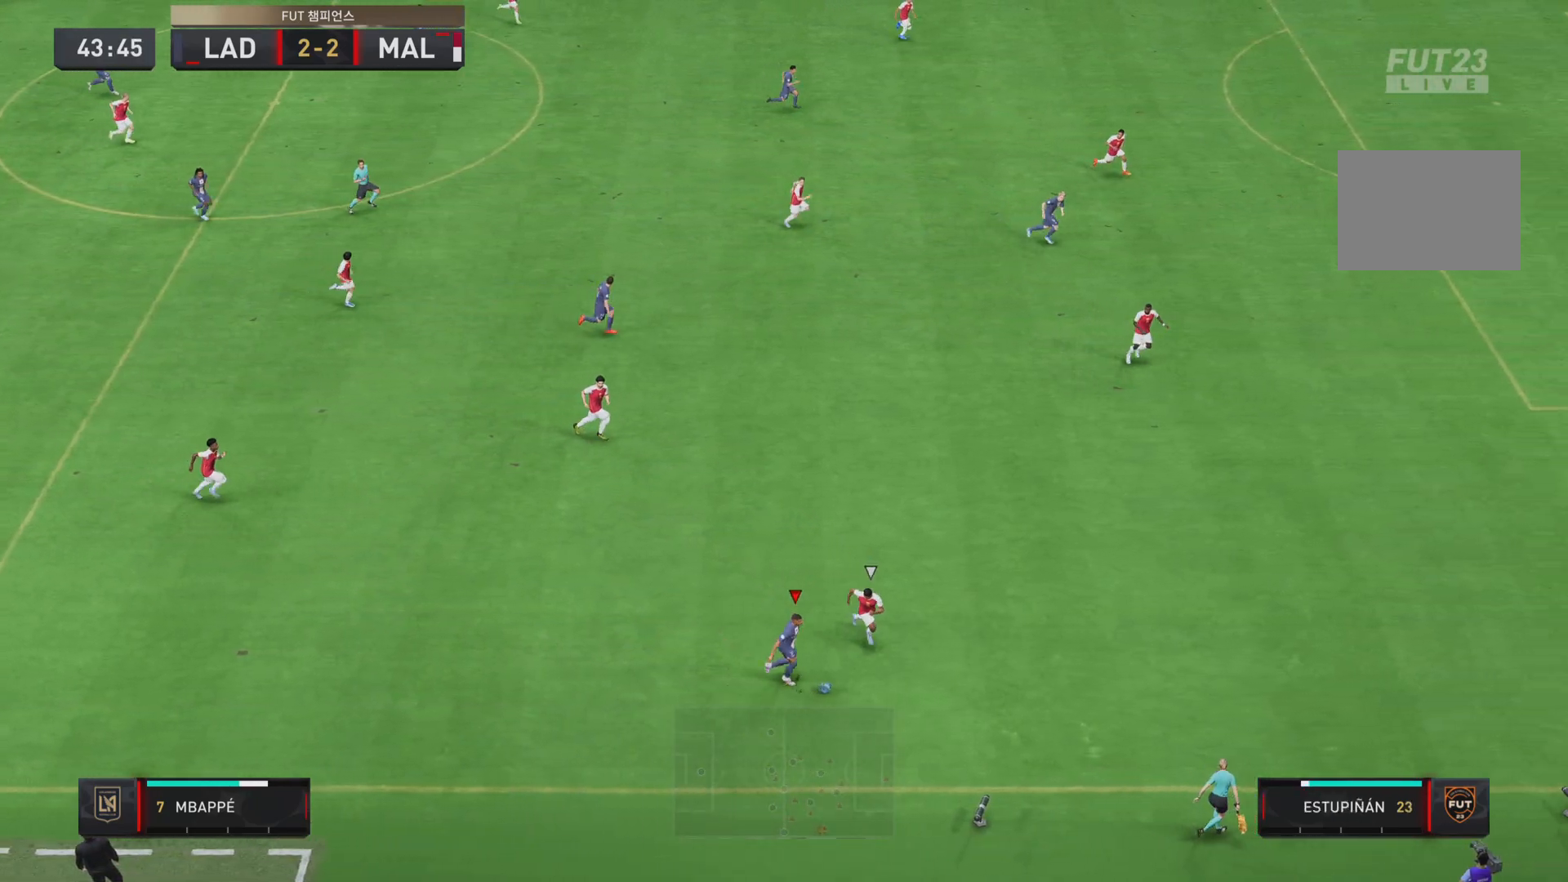
{"buttons": [], "left_stick": "down-right", "right_stick": "center", "events": [[50, "R2", "up"]]}
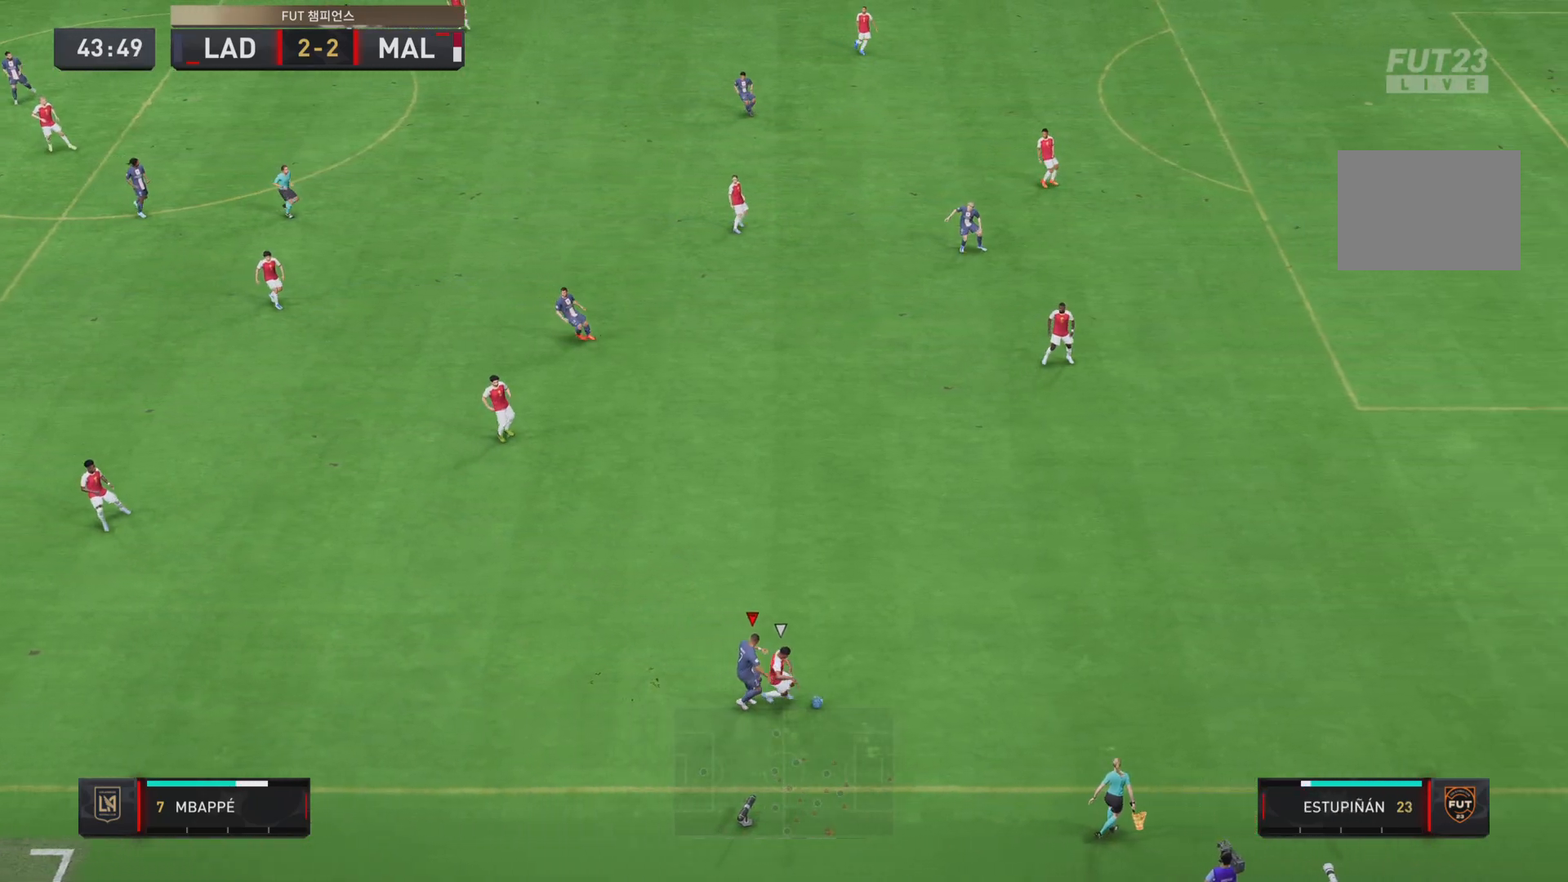
{"buttons": ["R2"], "left_stick": "right", "right_stick": "center", "events": [[67, "left_stick", "center"], [151, "left_stick", "down-right"], [201, "R2", "down"], [234, "left_stick", "right"]]}
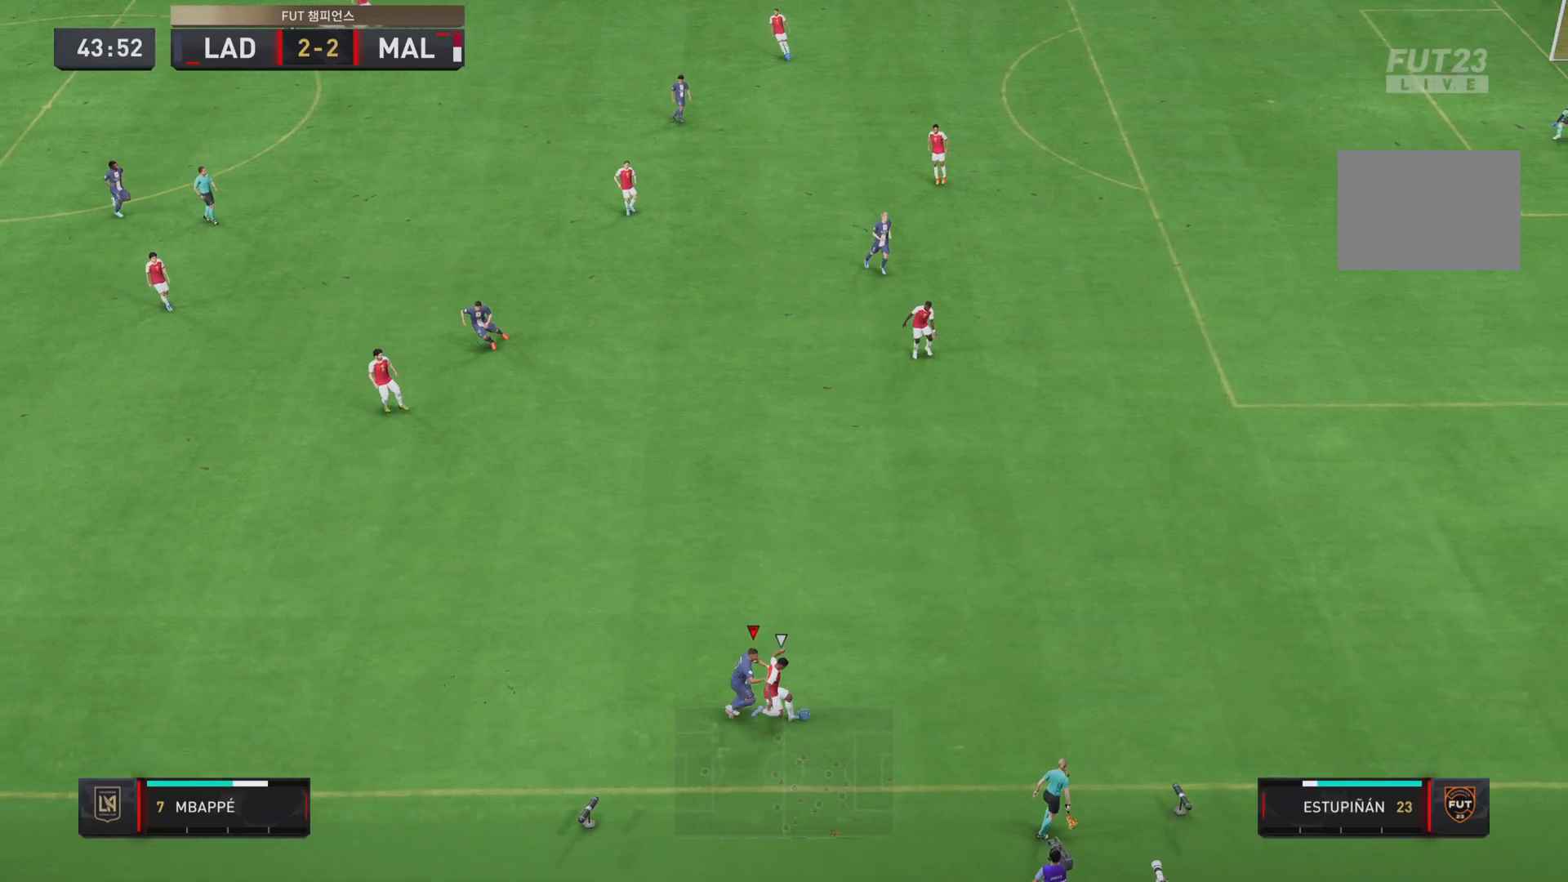
{"buttons": ["R2"], "left_stick": "right", "right_stick": "center", "events": []}
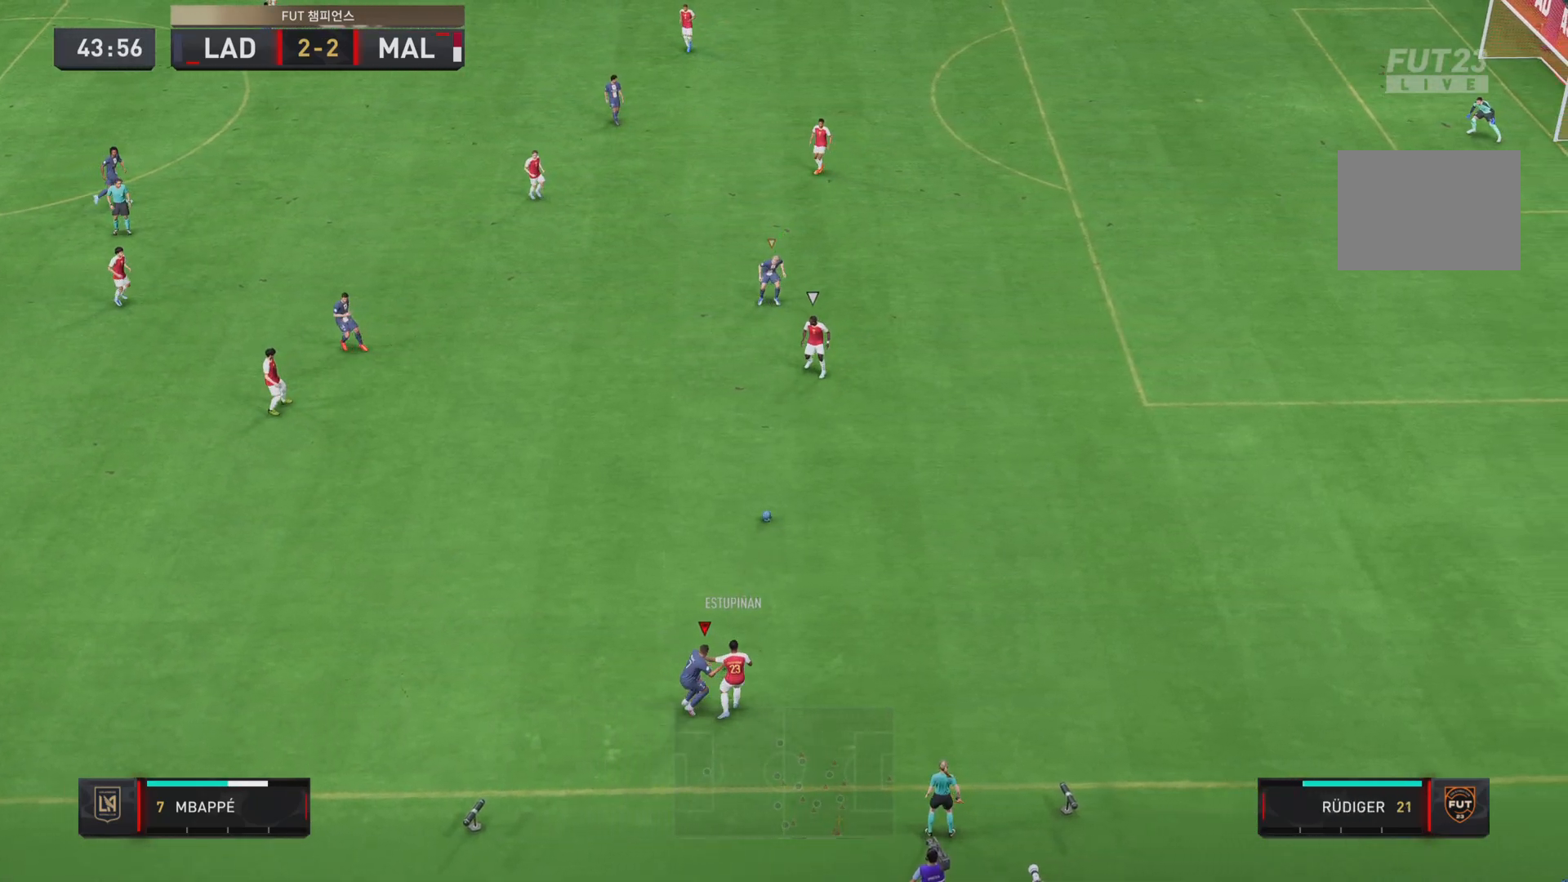
{"buttons": [], "left_stick": "down-left", "right_stick": "center", "events": [[84, "left_stick", "up-right"], [251, "left_stick", "up-left"], [284, "L1", "down"], [351, "left_stick", "down-left"], [367, "R2", "up"], [384, "L1", "up"]]}
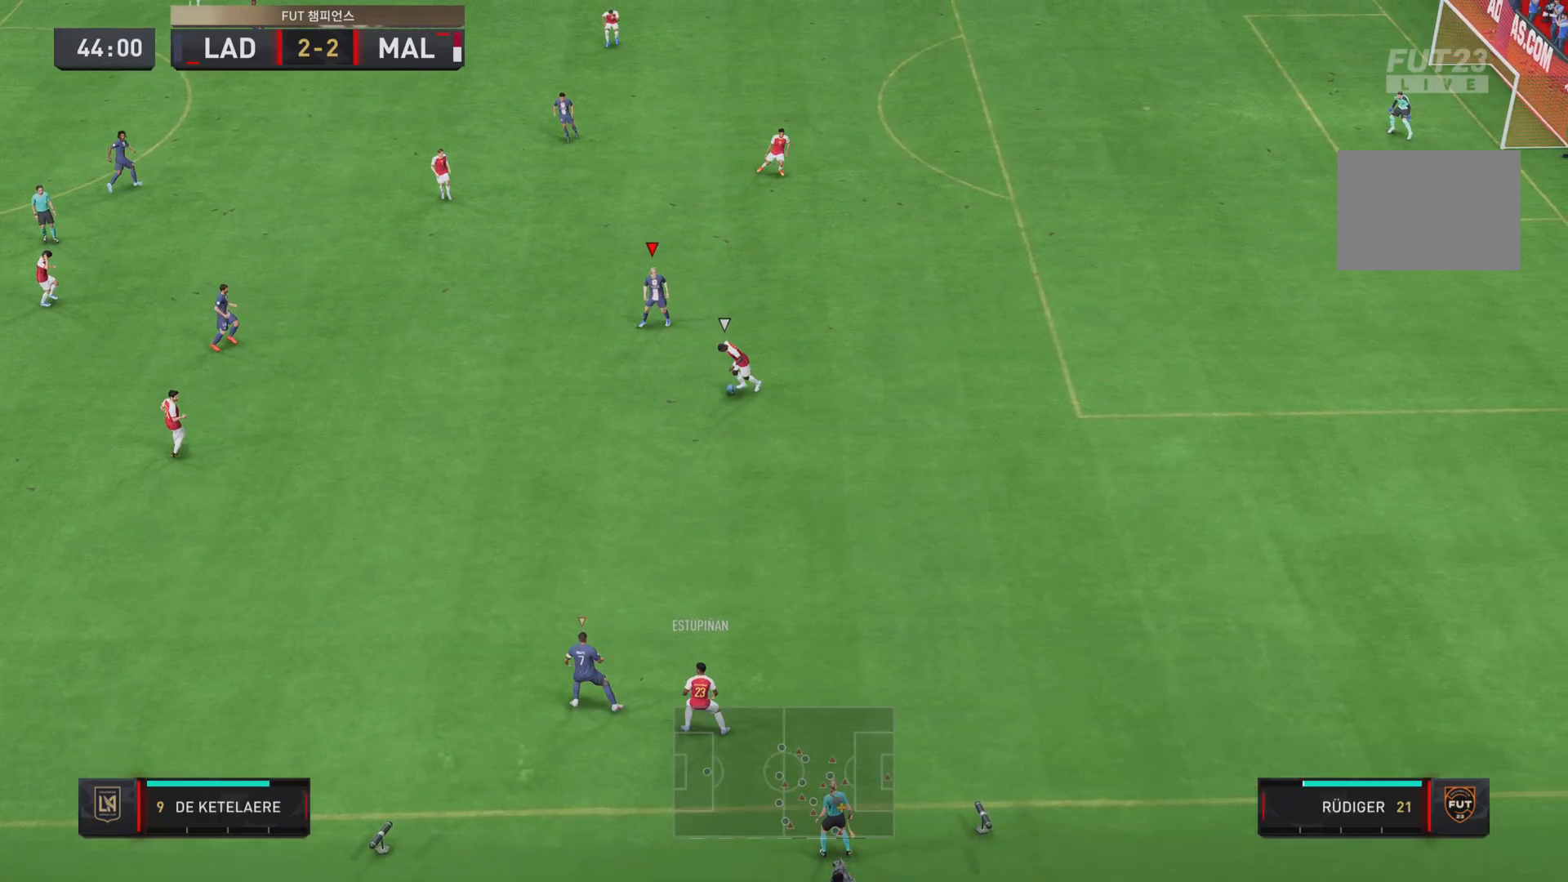
{"buttons": ["L2", "R2"], "left_stick": "down", "right_stick": "center", "events": [[50, "left_stick", "down"], [167, "R2", "down"], [317, "L2", "down"]]}